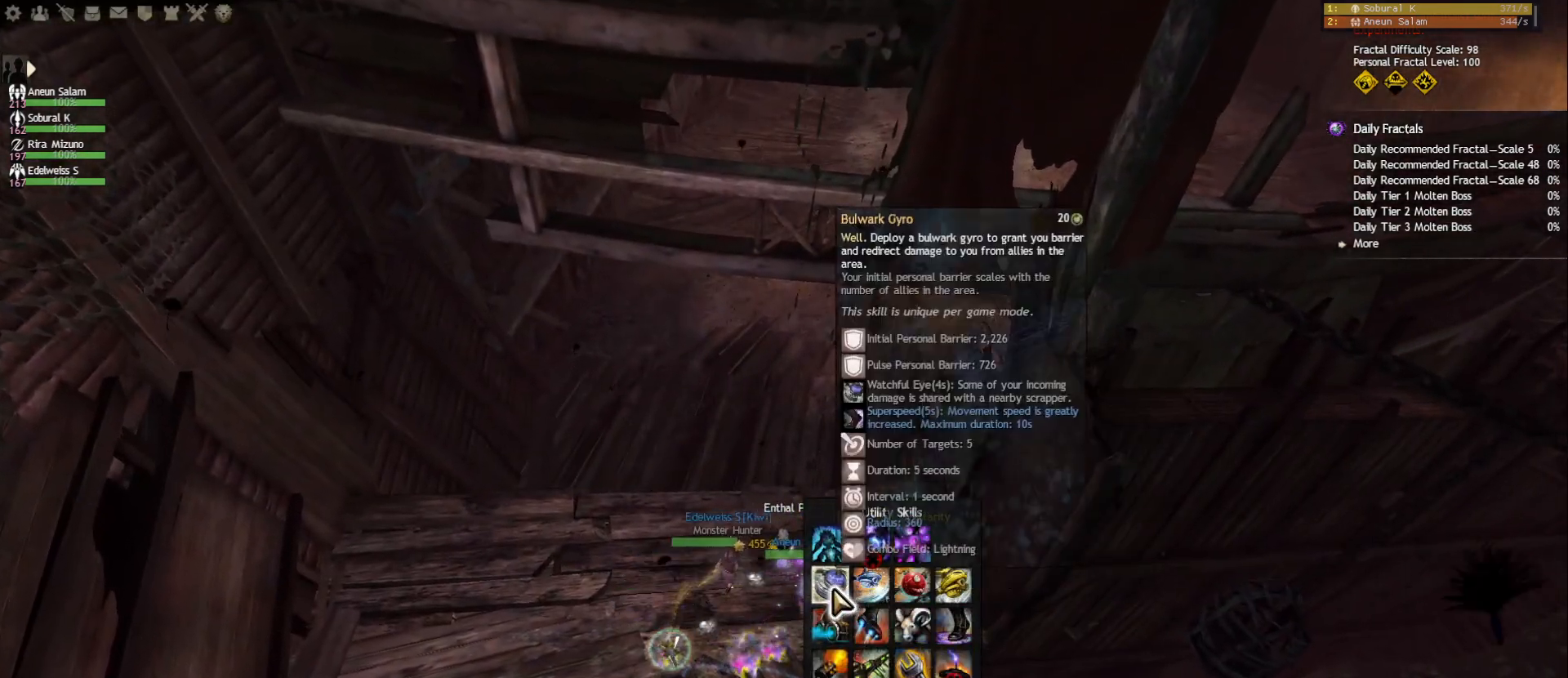
Gameplay with keyboard and mouse; each line is a JSON object with the keys and mouse buttons held at the frame after it. "events" lists presses ("down") and releases ("up") of "1", "2", "3", "4", "5", "a", "ctrl", "d", "e", "escape", "f", "f1", "f2", "f3", "f4", "f5", "q", "r", "s", "shift", "space", "tab", "tilde", "w", "mouse_left", "mouse_wheel", "mouse_right", "mouse_mb4" and "mouse_mb5" between this image and that frame as [ms after this image, input, new state], when the widget could be followed in between. "mouse_left", "mouse_wheel", "mouse_right", "mouse_mb4", "mouse_mb5" = the "left", "wheel", "right", "mb4", "mb5" buttons of the "mouse" list. No other keys are recorded. "wheel" means that the mouse wheel is clicked or scrolled. Mouse movement is not recorded.
{"keys": ["d", "w"], "mouse": [], "events": [[33, "mouse_left", "down"], [133, "mouse_left", "up"], [267, "mouse_right", "down"], [333, "mouse_right", "up"], [383, "d", "down"], [467, "w", "down"]]}
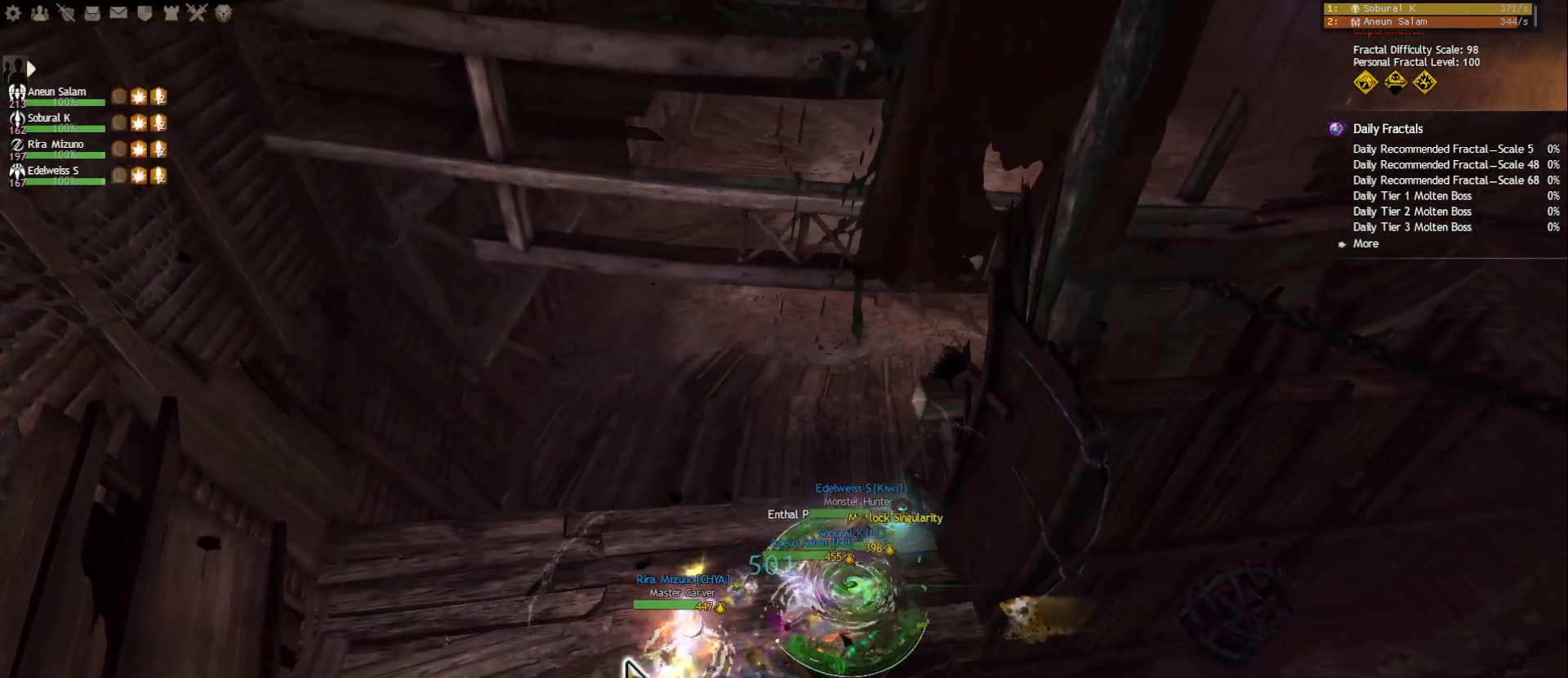
{"keys": [], "mouse": [], "events": [[83, "d", "up"], [117, "w", "up"], [200, "d", "down"], [283, "d", "up"]]}
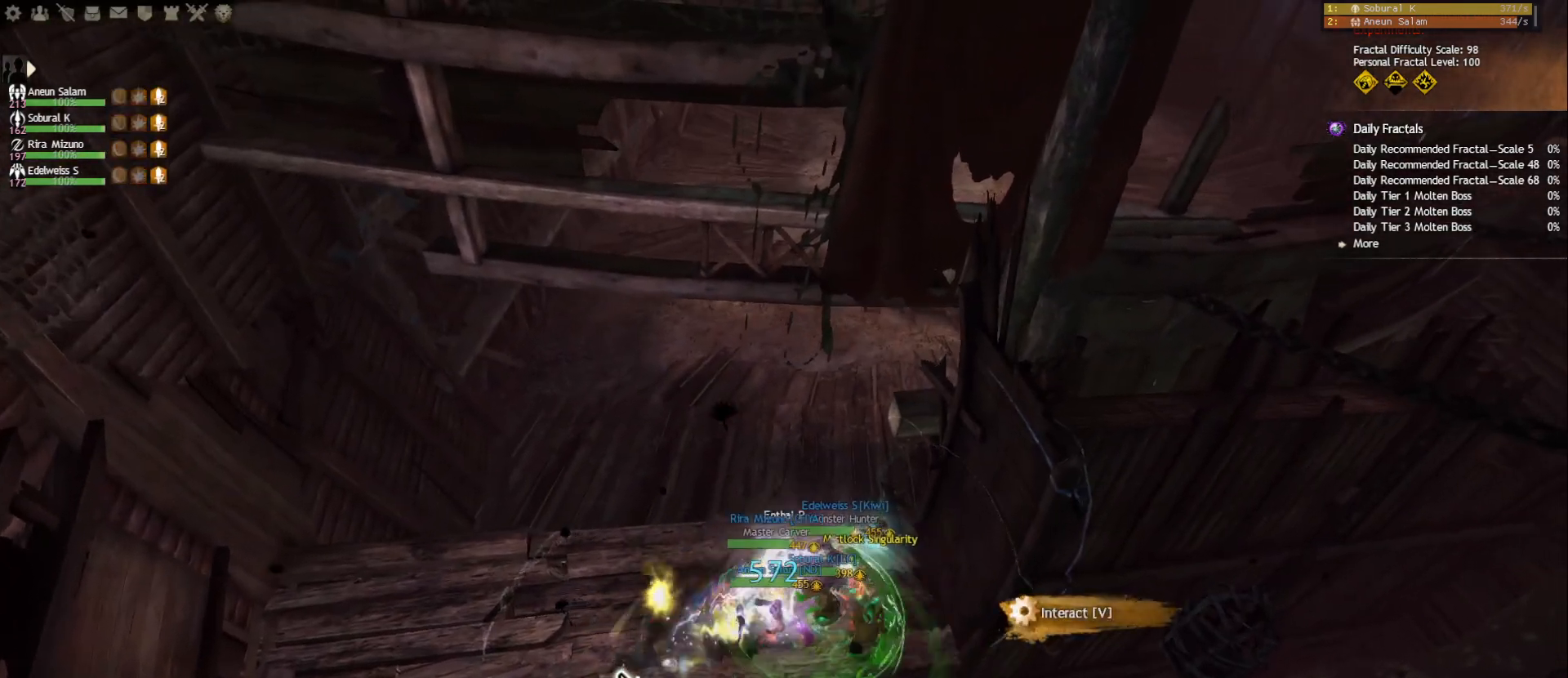
{"keys": [], "mouse": [], "events": []}
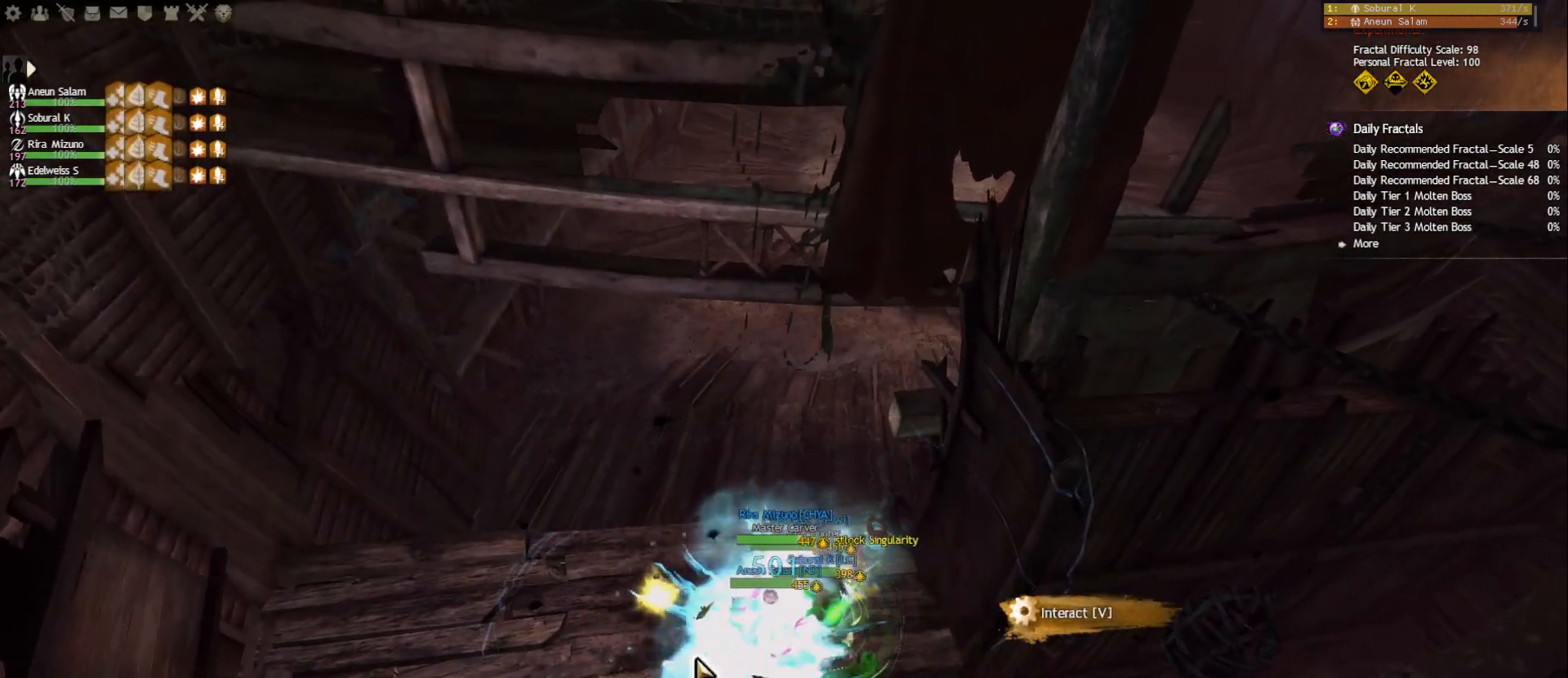
{"keys": [], "mouse": [], "events": []}
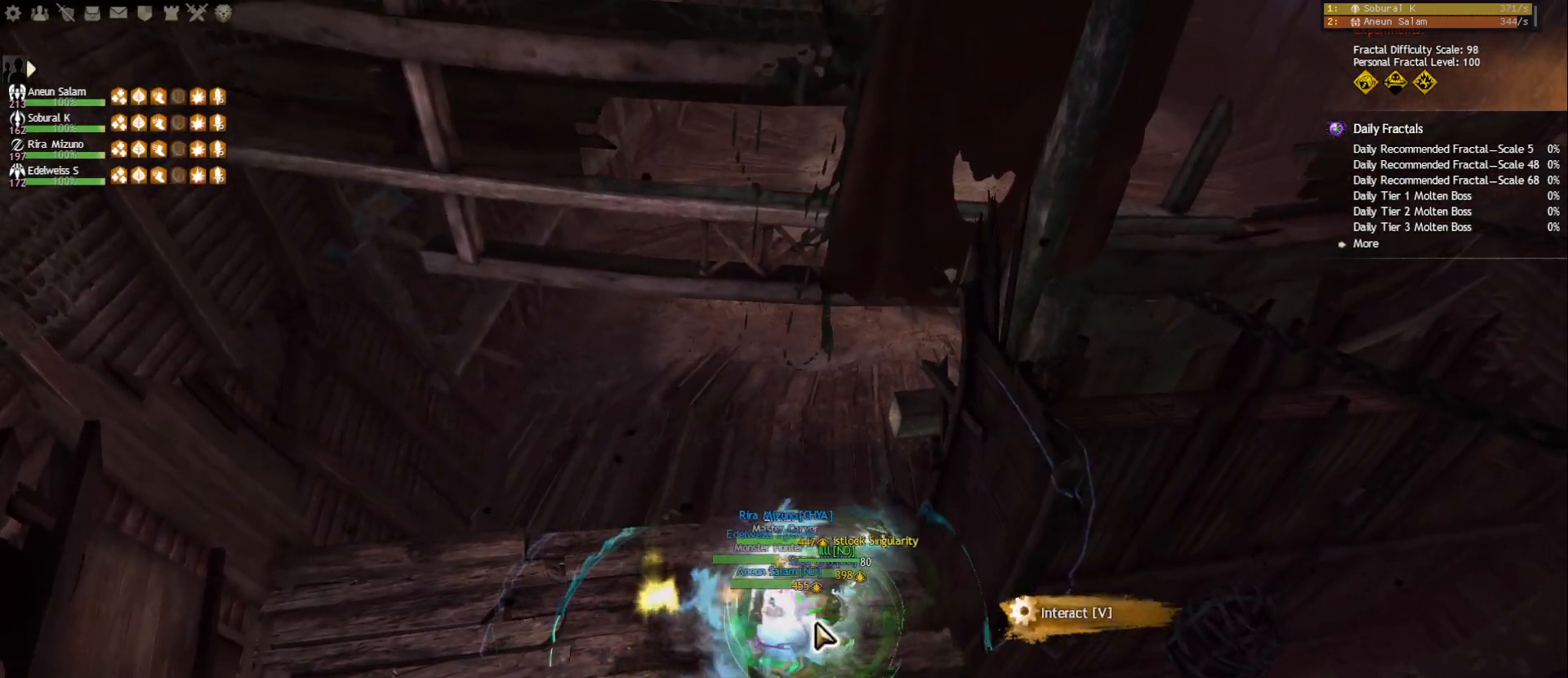
{"keys": ["q"], "mouse": [], "events": [[150, "q", "down"], [250, "q", "up"], [317, "q", "down"], [417, "q", "up"], [433, "q", "down"]]}
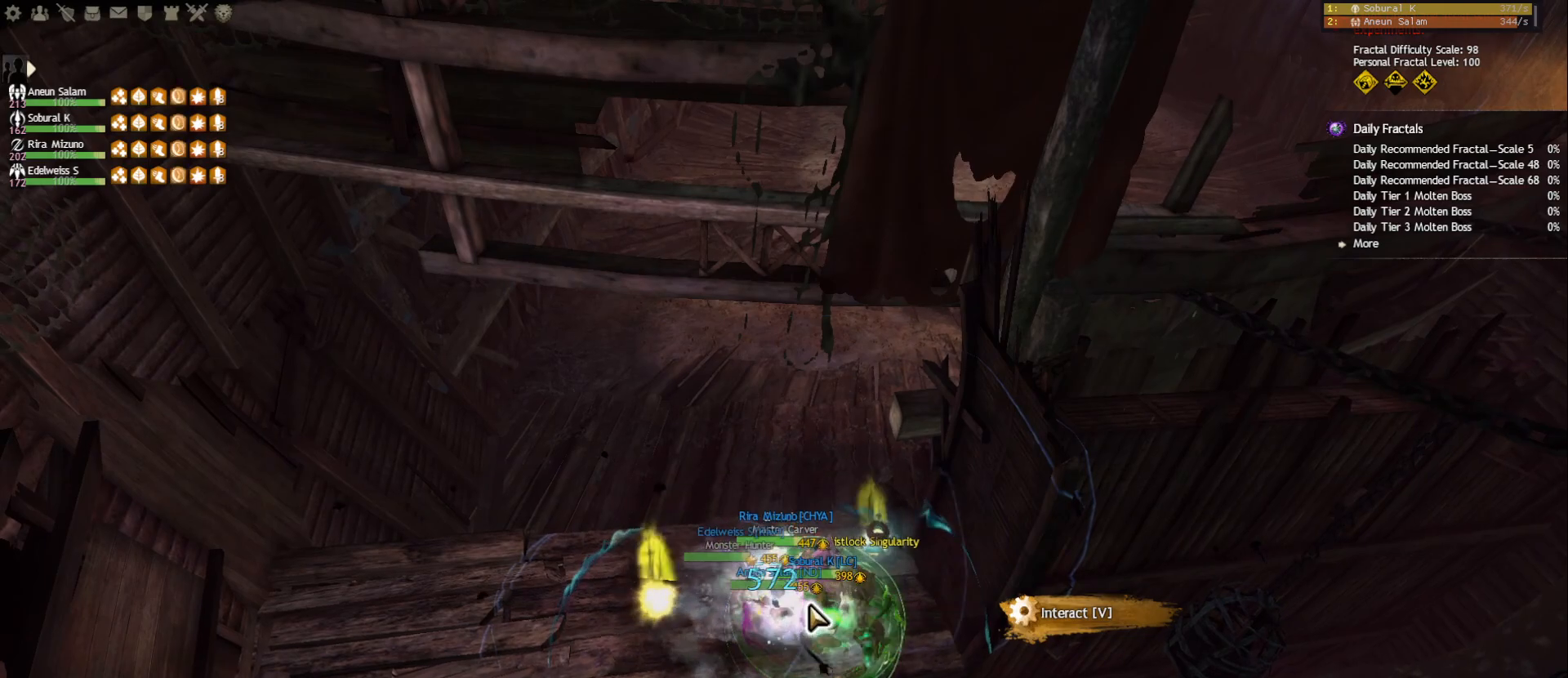
{"keys": ["f"], "mouse": [], "events": [[17, "mouse_right", "down"], [33, "q", "up"], [117, "e", "down"], [133, "mouse_right", "up"], [200, "e", "up"], [250, "e", "down"], [333, "e", "up"], [400, "mouse_right", "down"], [417, "f", "down"], [467, "mouse_right", "up"]]}
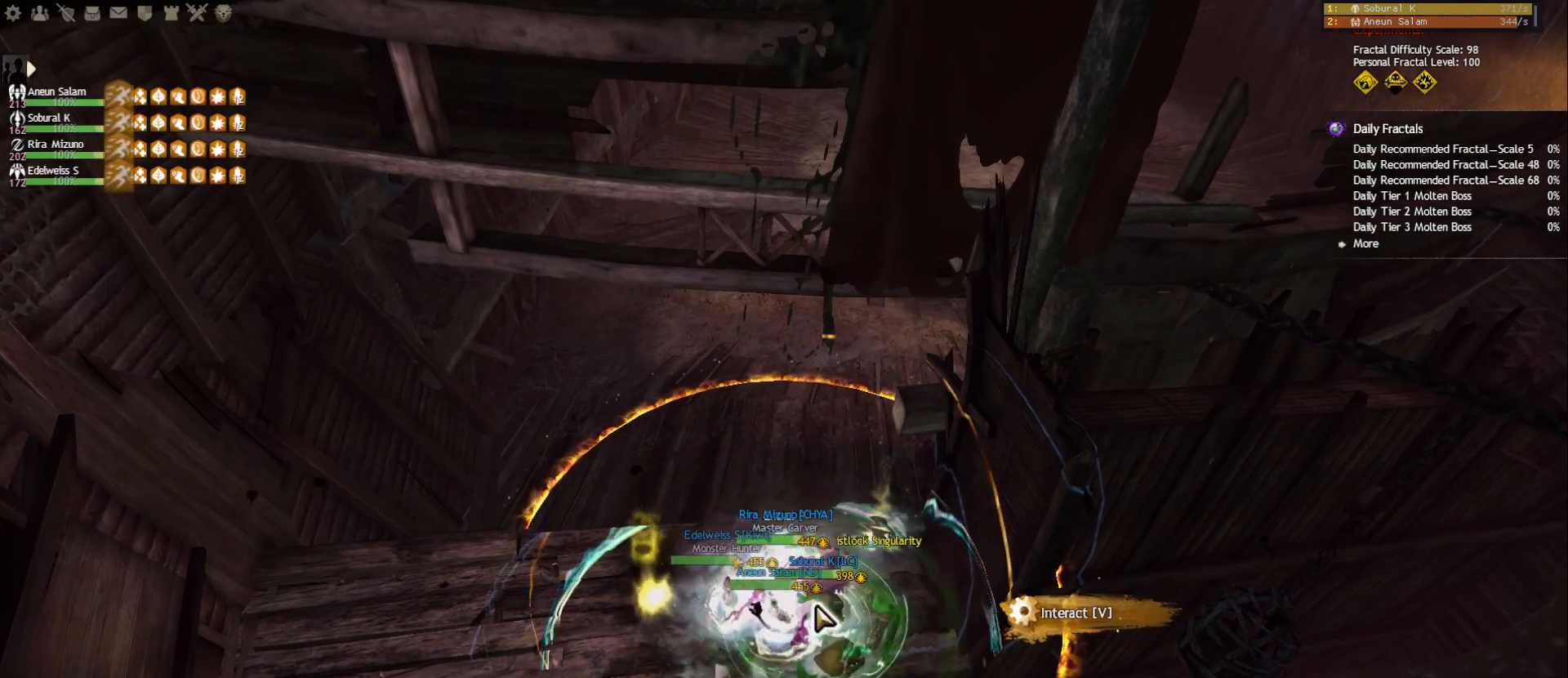
{"keys": [], "mouse": ["wheel"], "events": [[33, "f", "up"], [100, "mouse_right", "down"], [133, "shift", "down"], [167, "mouse_right", "up"], [283, "shift", "up"], [417, "mouse_wheel", "down"]]}
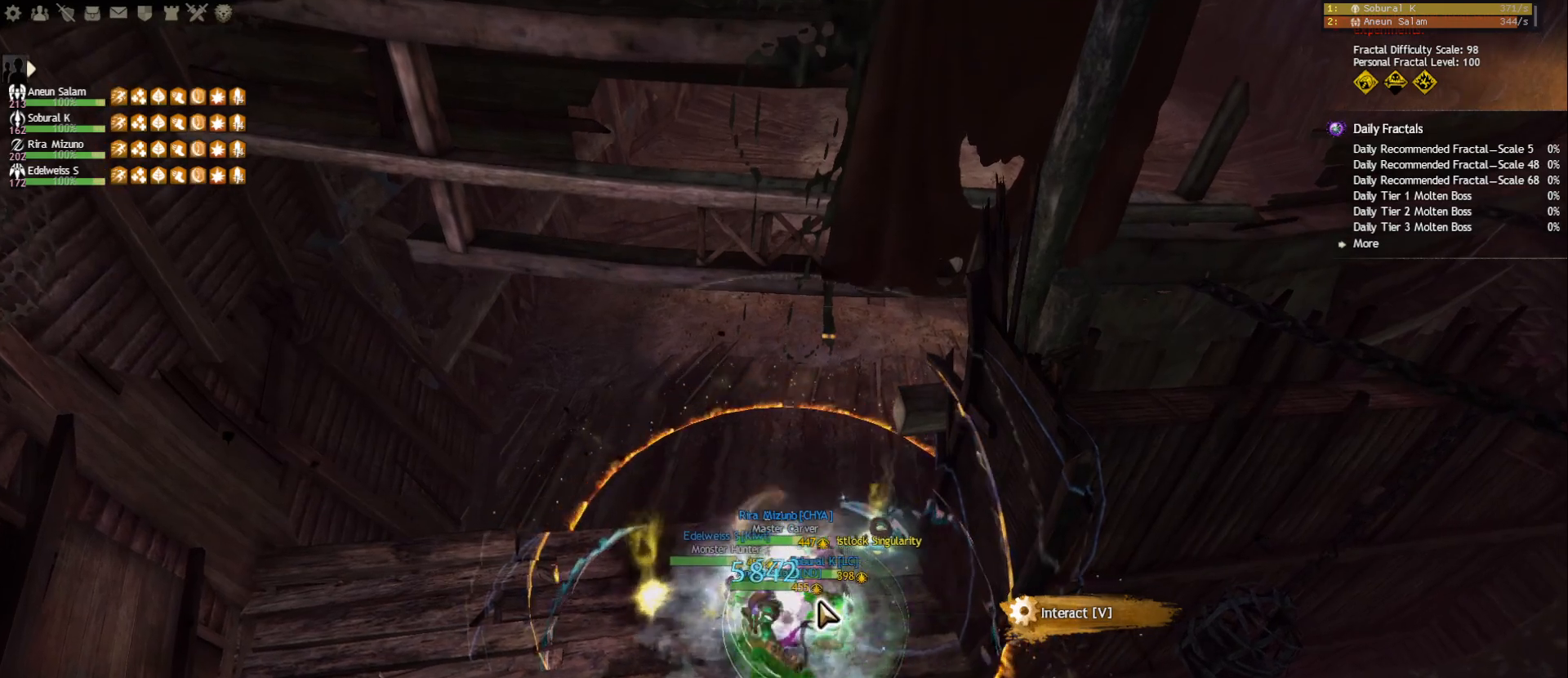
{"keys": [], "mouse": [], "events": [[17, "mouse_wheel", "up"], [167, "mouse_right", "down"], [250, "mouse_right", "up"], [400, "5", "down"], [483, "5", "up"]]}
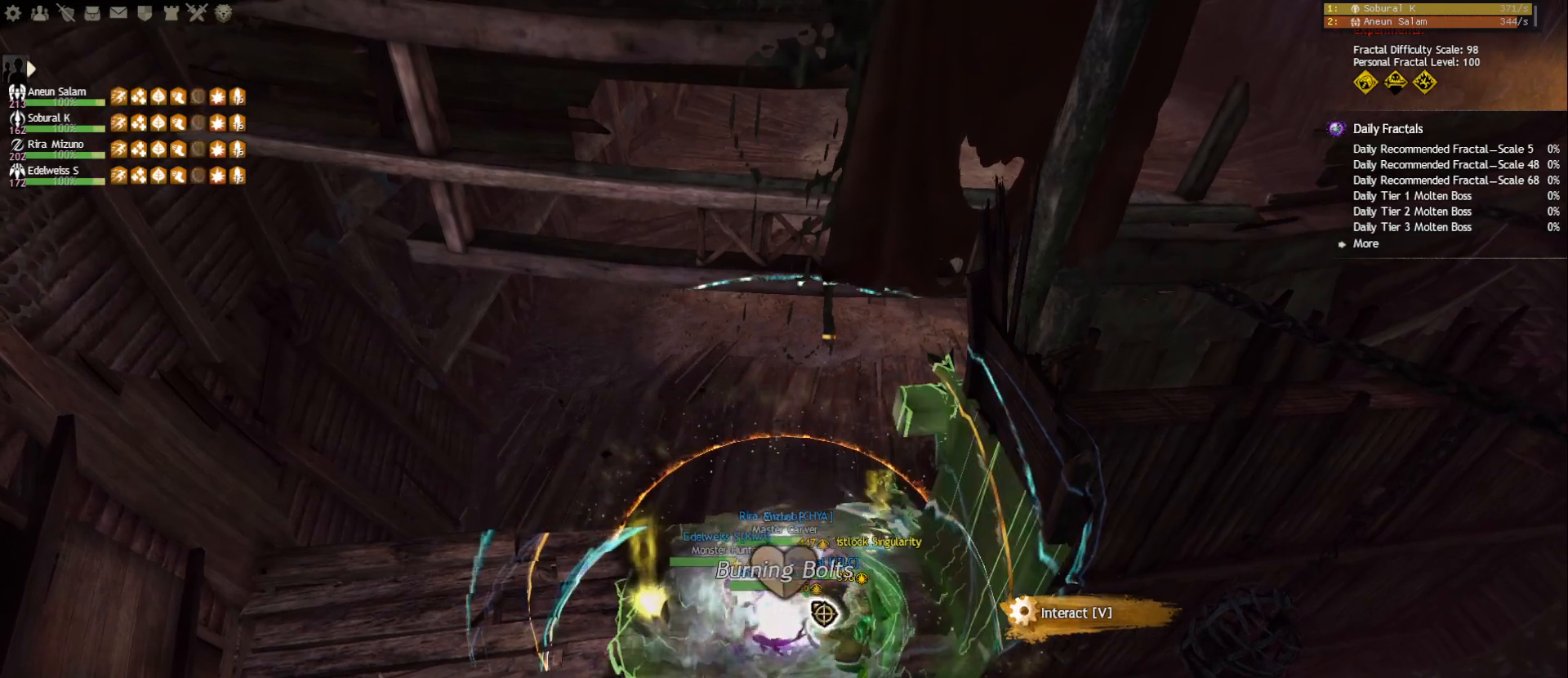
{"keys": ["f3"], "mouse": [], "events": [[50, "5", "down"], [150, "5", "up"], [183, "mouse_right", "down"], [250, "f2", "down"], [283, "mouse_right", "up"], [350, "f2", "up"], [500, "f3", "down"]]}
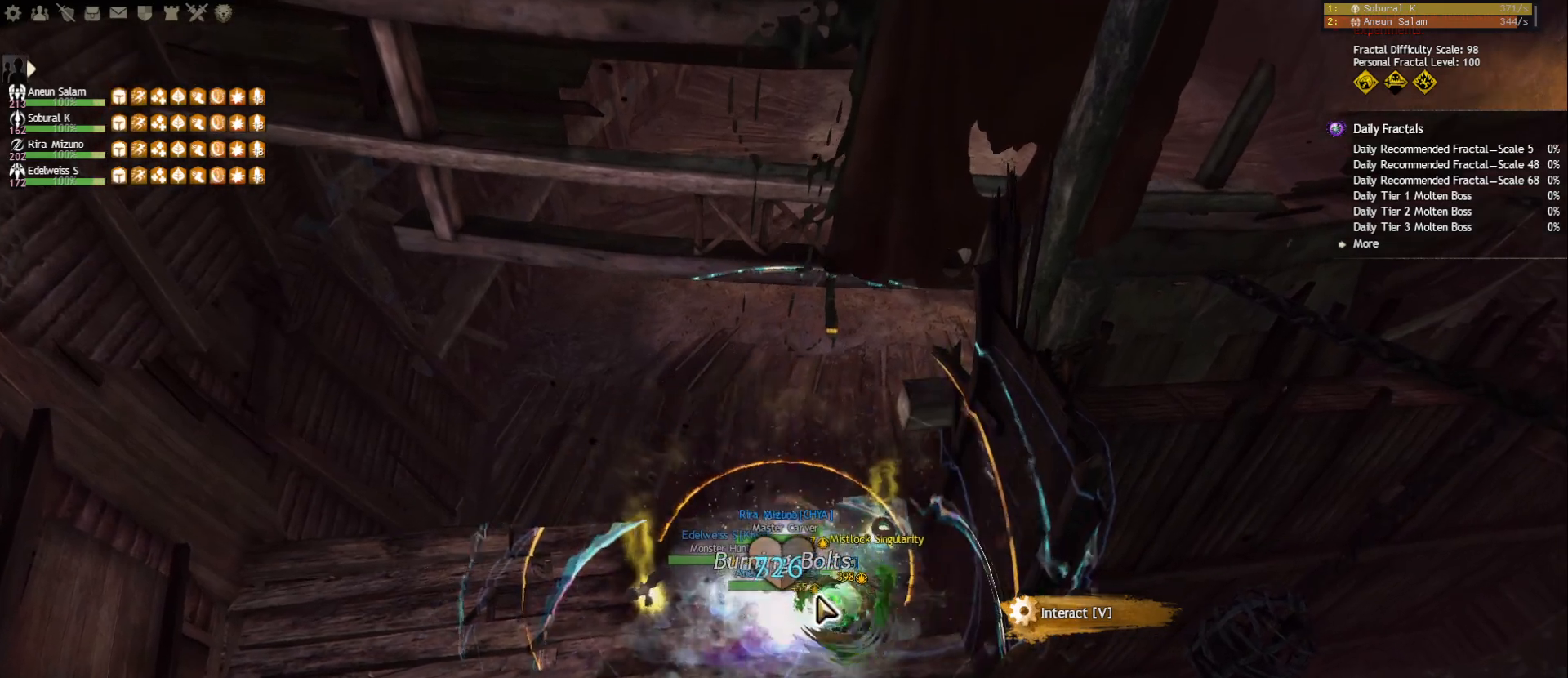
{"keys": [], "mouse": ["right"], "events": [[17, "mouse_right", "down"], [67, "mouse_right", "up"], [83, "f3", "up"], [167, "mouse_right", "down"], [250, "mouse_right", "up"], [333, "f5", "down"], [433, "f5", "up"], [500, "mouse_right", "down"]]}
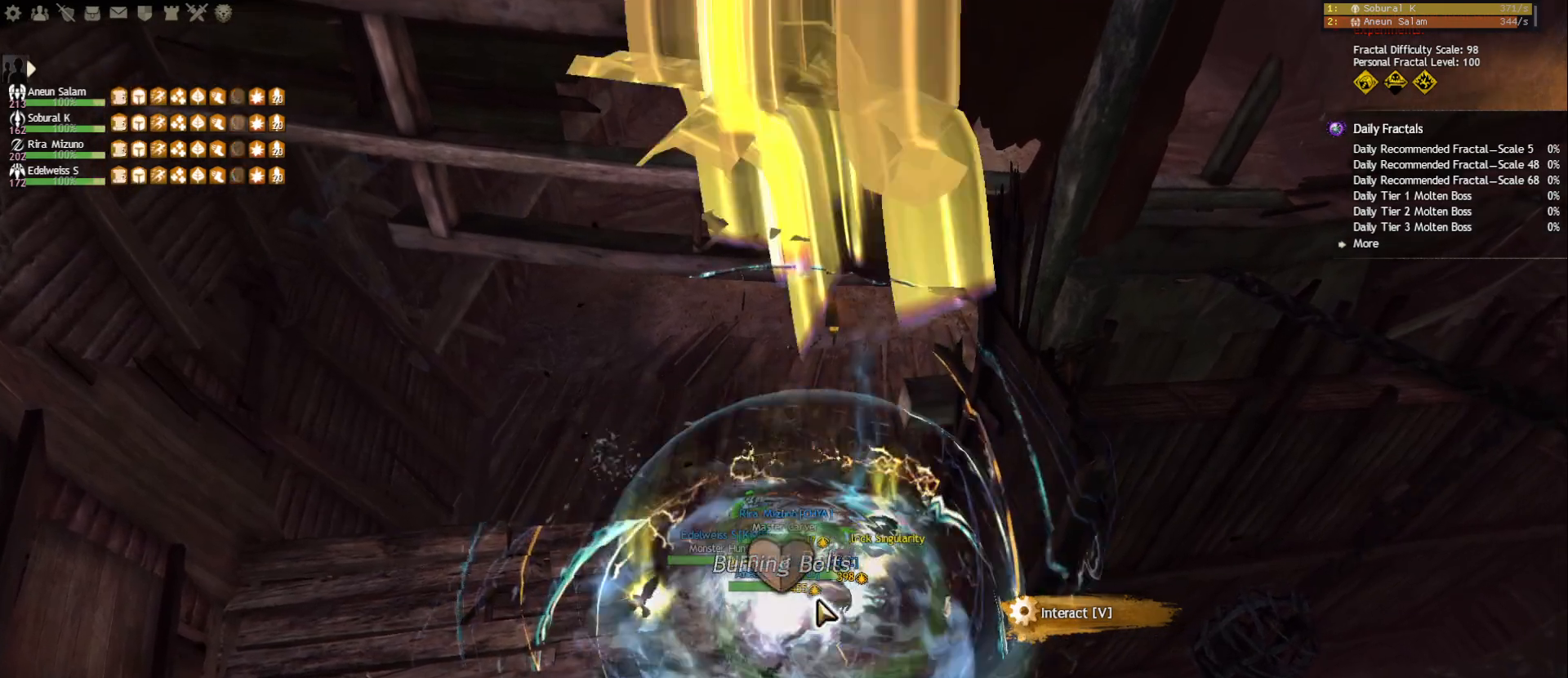
{"keys": [], "mouse": ["right"], "events": [[83, "mouse_right", "up"], [233, "mouse_right", "down"], [333, "mouse_right", "up"], [467, "mouse_right", "down"]]}
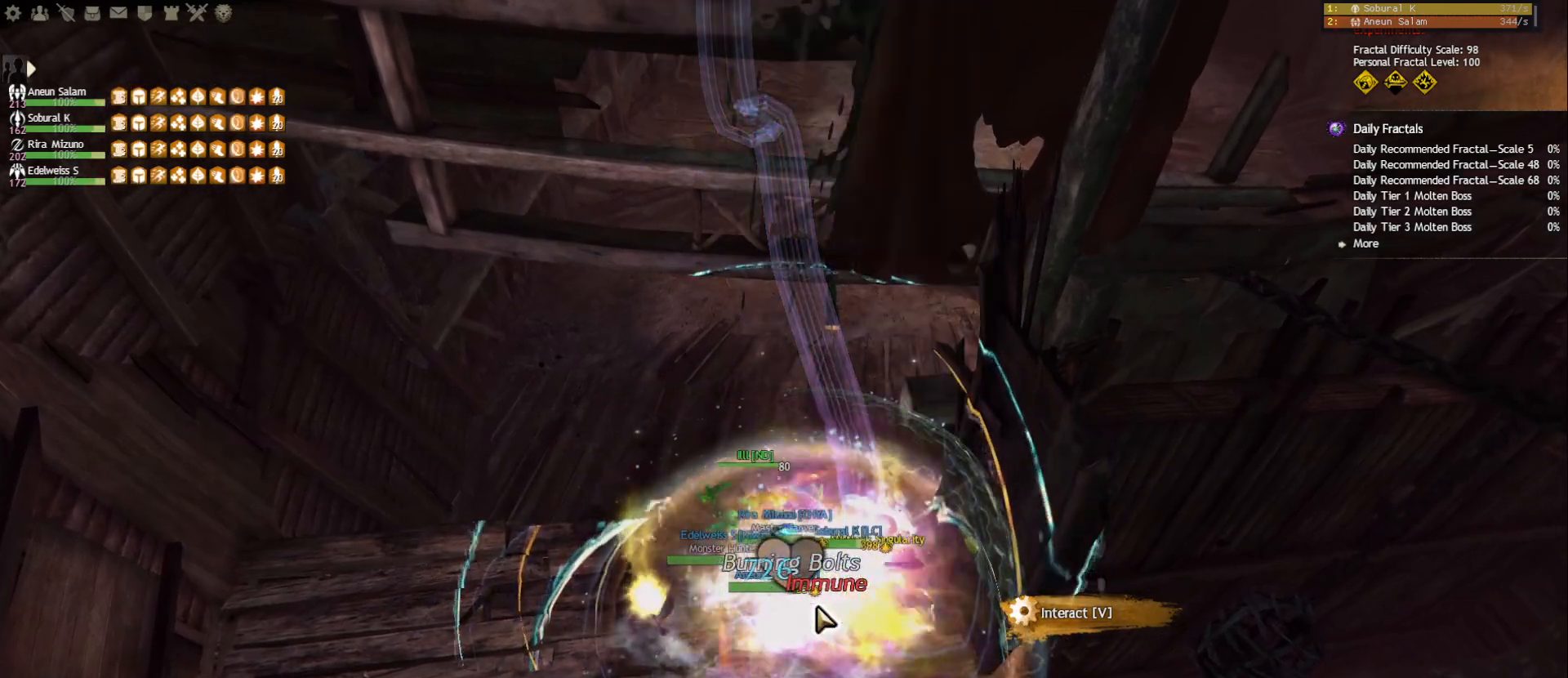
{"keys": [], "mouse": [], "events": [[67, "mouse_right", "up"], [83, "d", "down"], [217, "w", "down"], [317, "d", "up"], [367, "mouse_right", "down"], [367, "w", "up"], [450, "mouse_right", "up"]]}
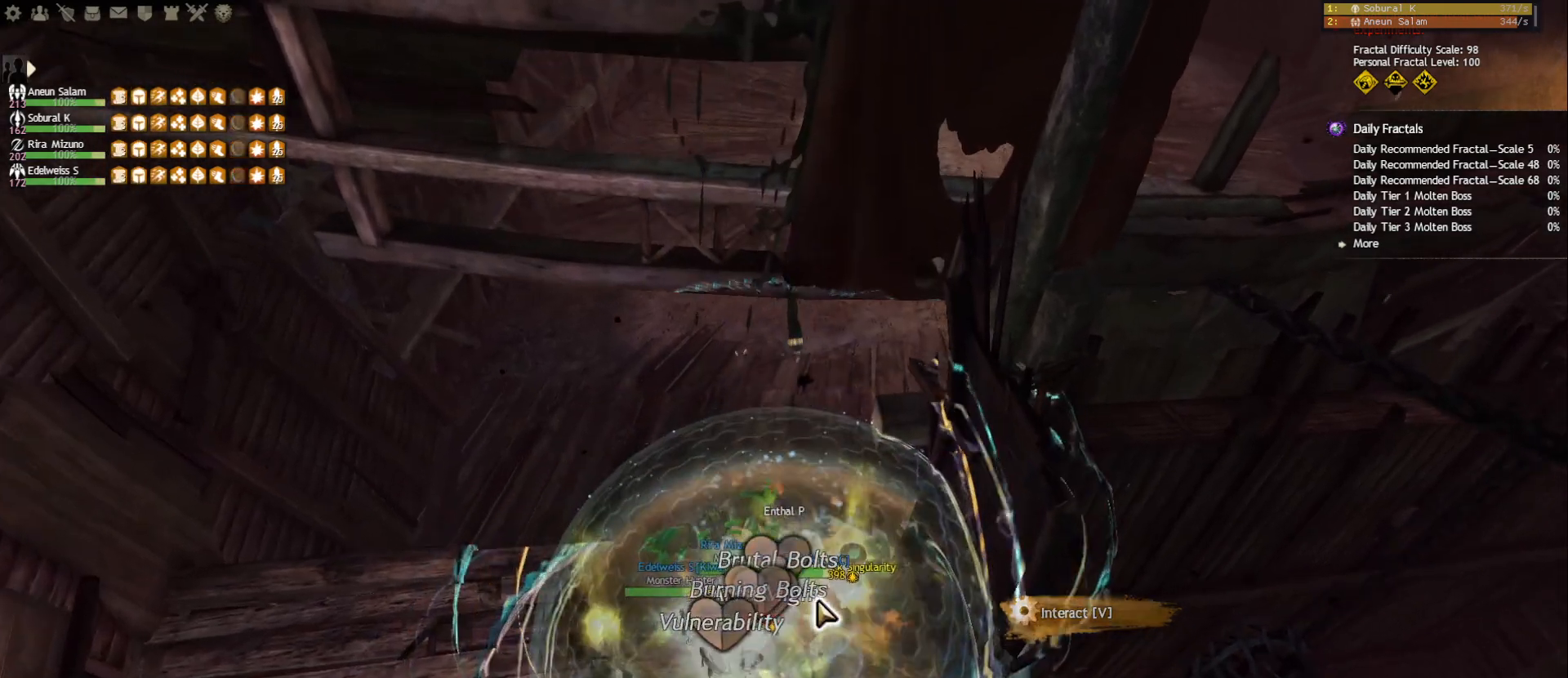
{"keys": [], "mouse": [], "events": []}
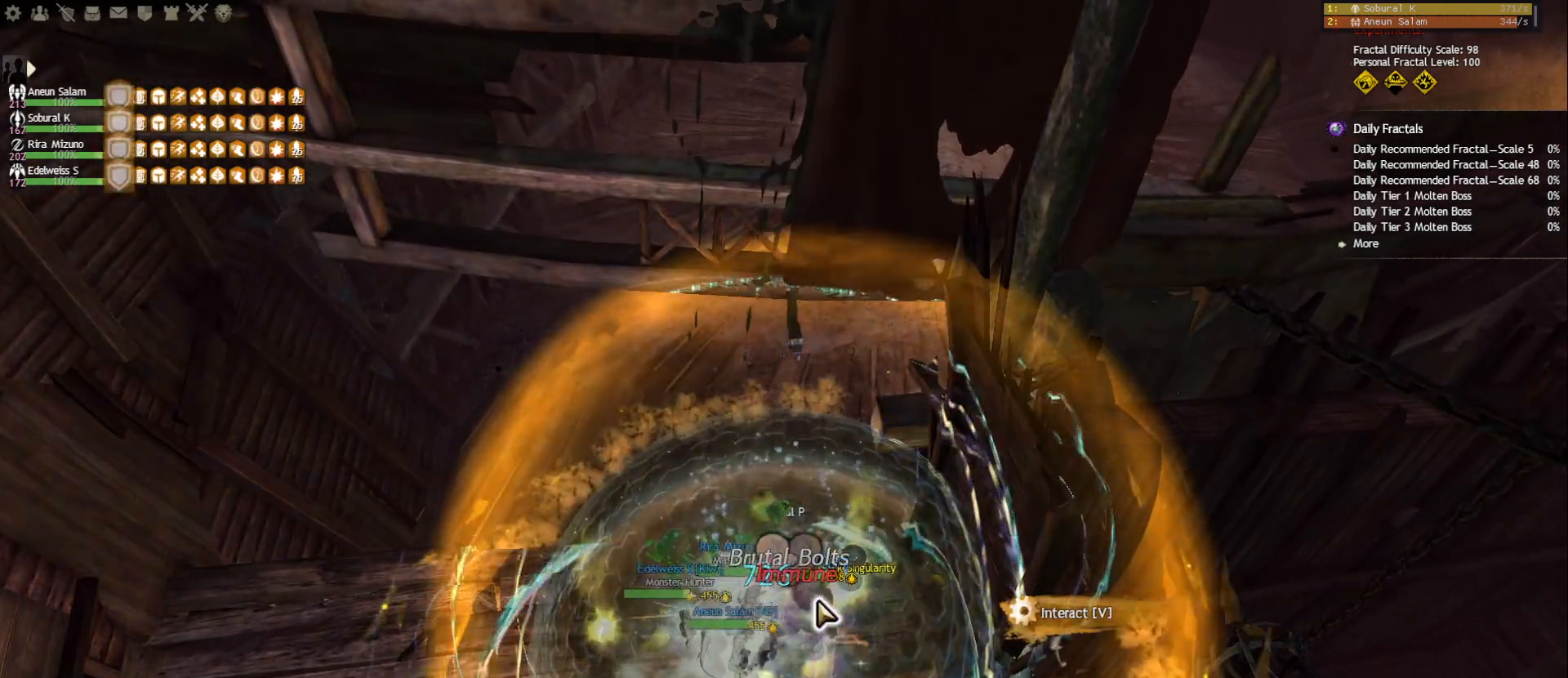
{"keys": [], "mouse": [], "events": []}
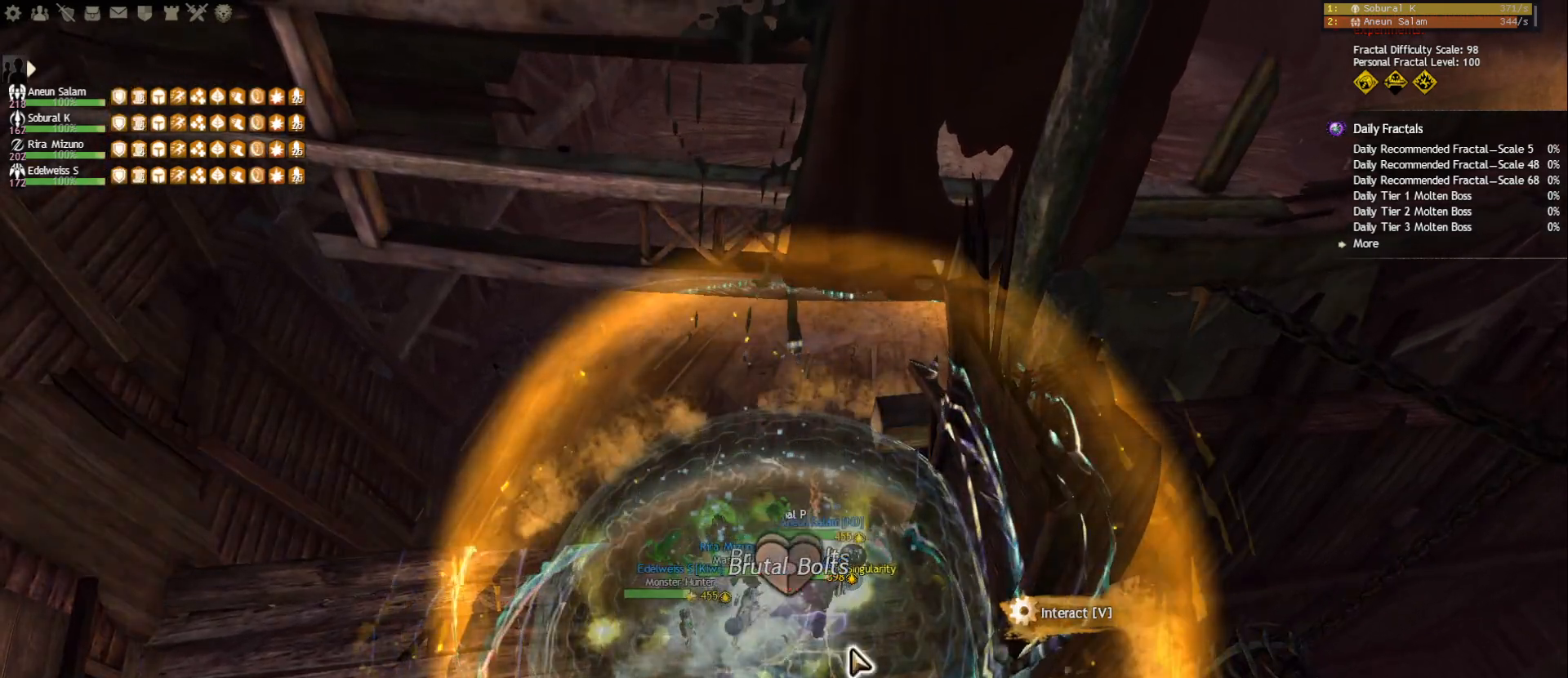
{"keys": [], "mouse": [], "events": []}
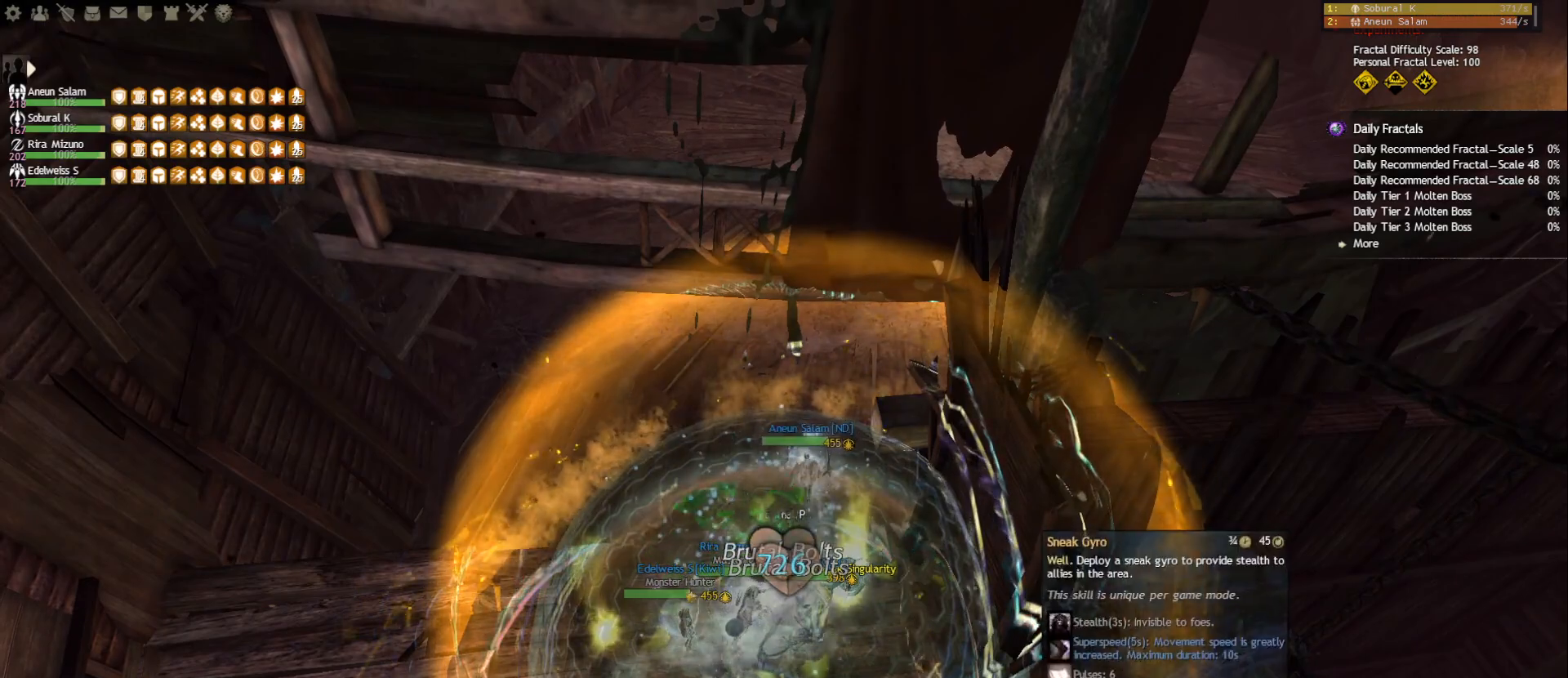
{"keys": ["w"], "mouse": [], "events": [[33, "w", "down"], [150, "mouse_right", "down"], [217, "mouse_right", "up"]]}
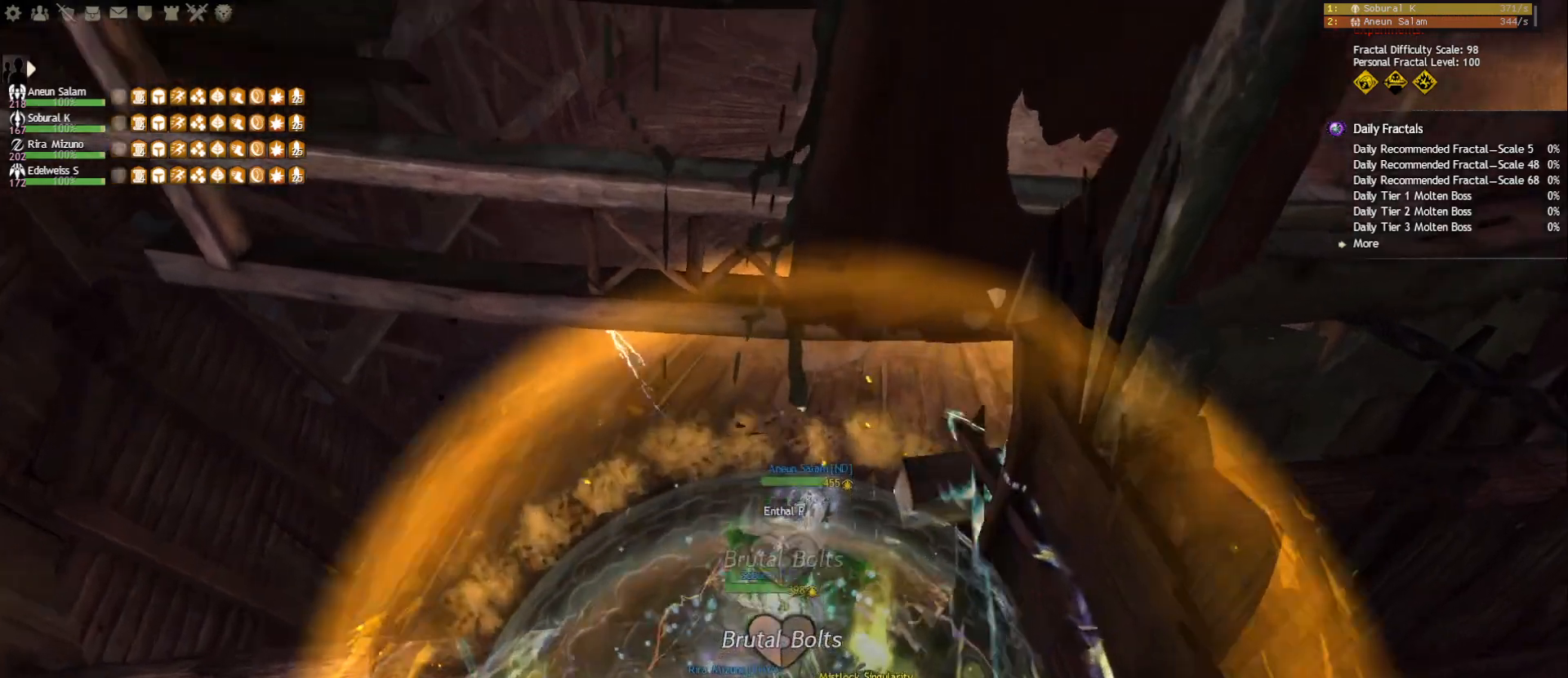
{"keys": ["w"], "mouse": [], "events": [[317, "mouse_left", "down"], [350, "mouse_left", "up"]]}
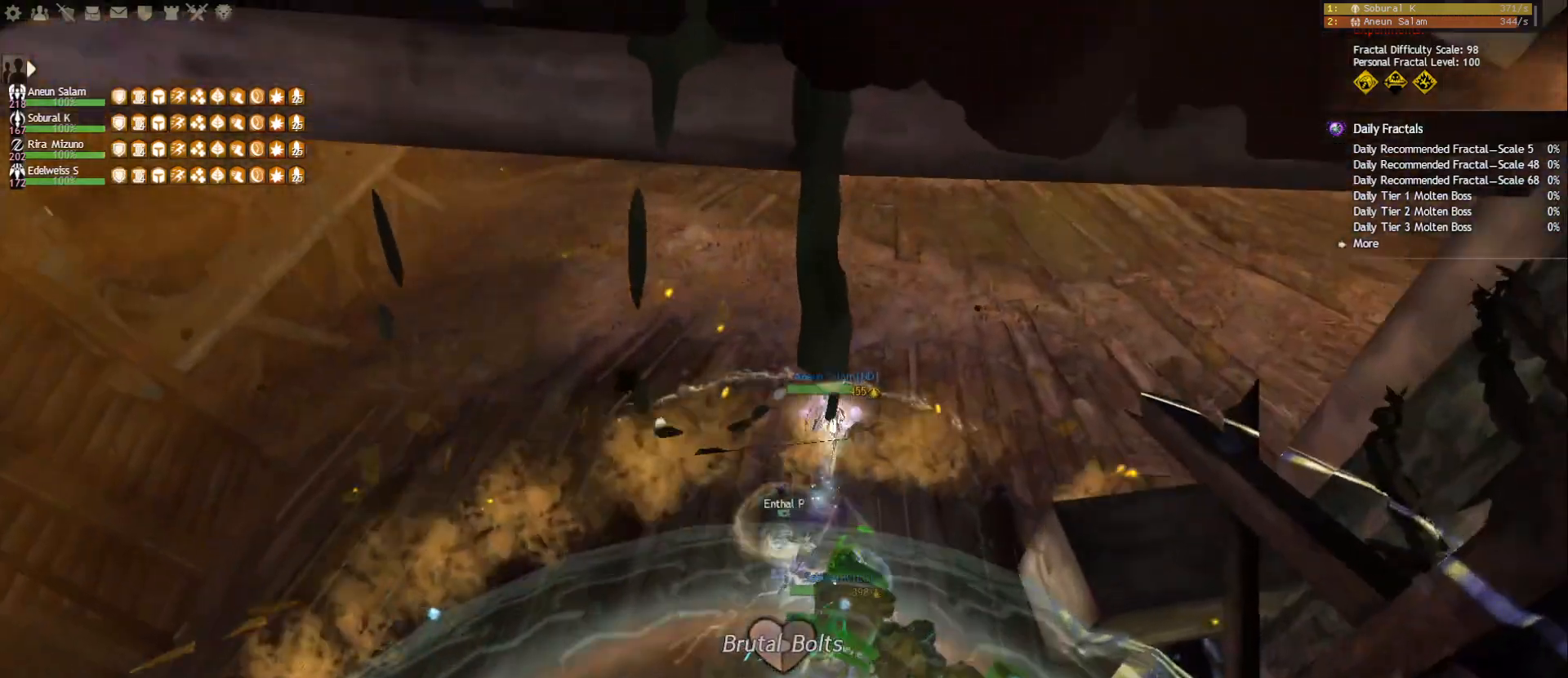
{"keys": ["d", "w"], "mouse": [], "events": [[217, "mouse_right", "down"], [300, "mouse_right", "up"], [417, "d", "down"]]}
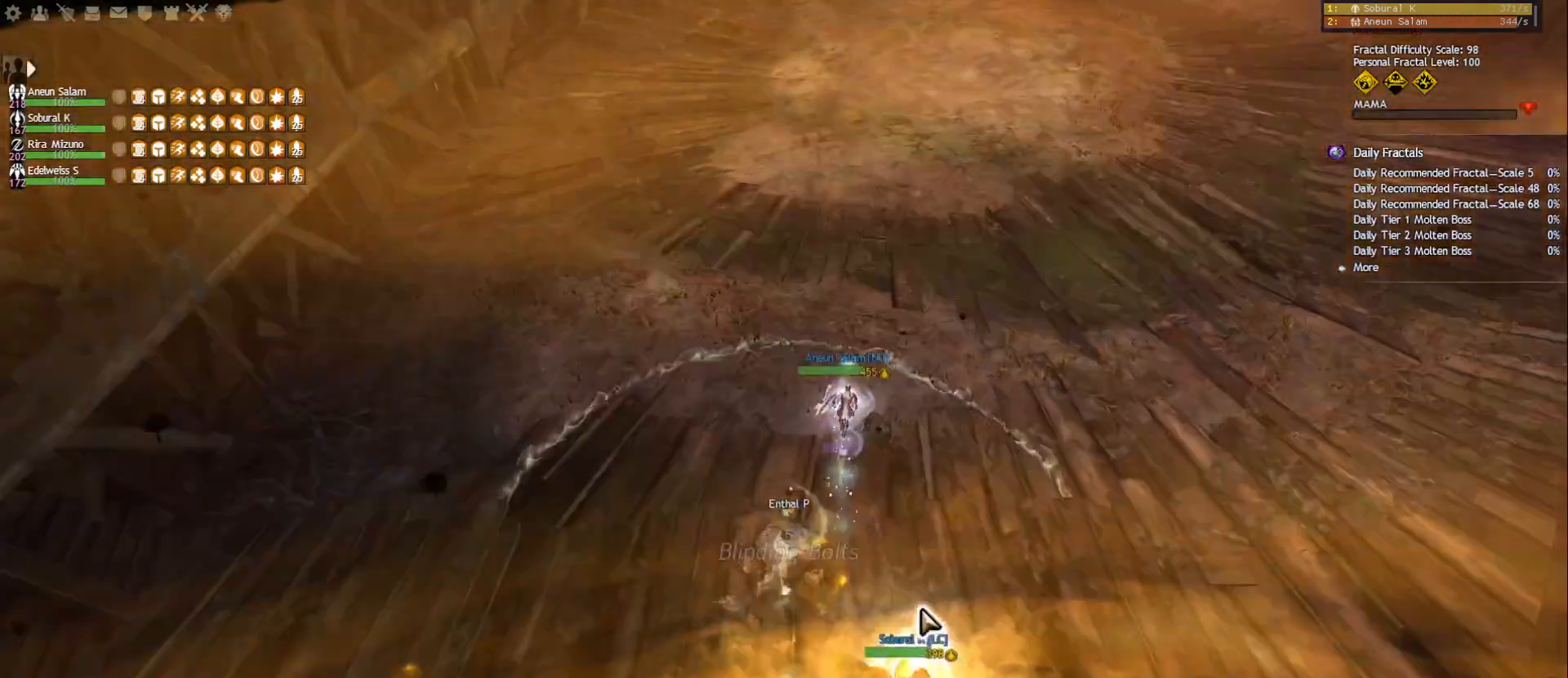
{"keys": ["d", "w"], "mouse": [], "events": [[67, "d", "up"], [133, "mouse_wheel", "down"], [150, "mouse_wheel", "up"], [167, "mouse_wheel", "down"], [417, "d", "down"], [417, "mouse_wheel", "up"]]}
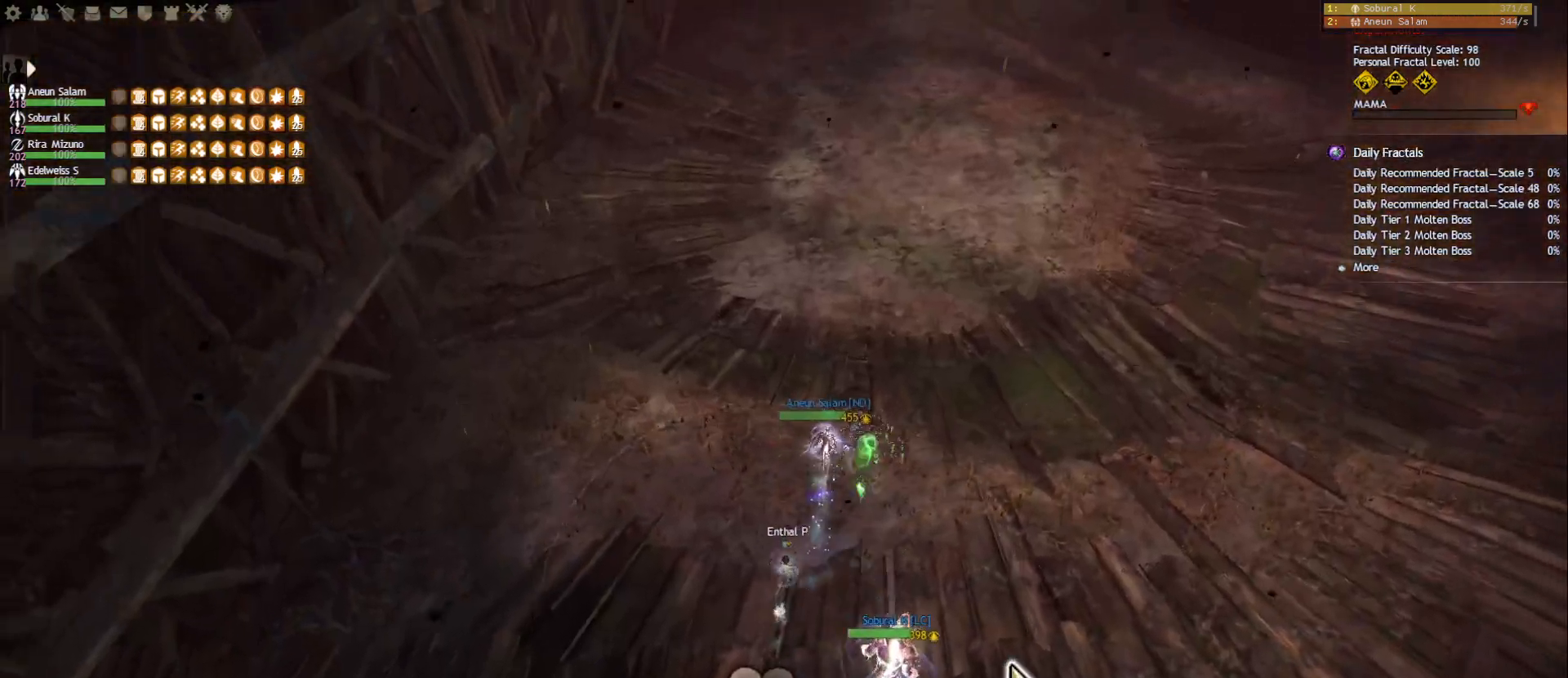
{"keys": ["w"], "mouse": [], "events": [[267, "d", "up"]]}
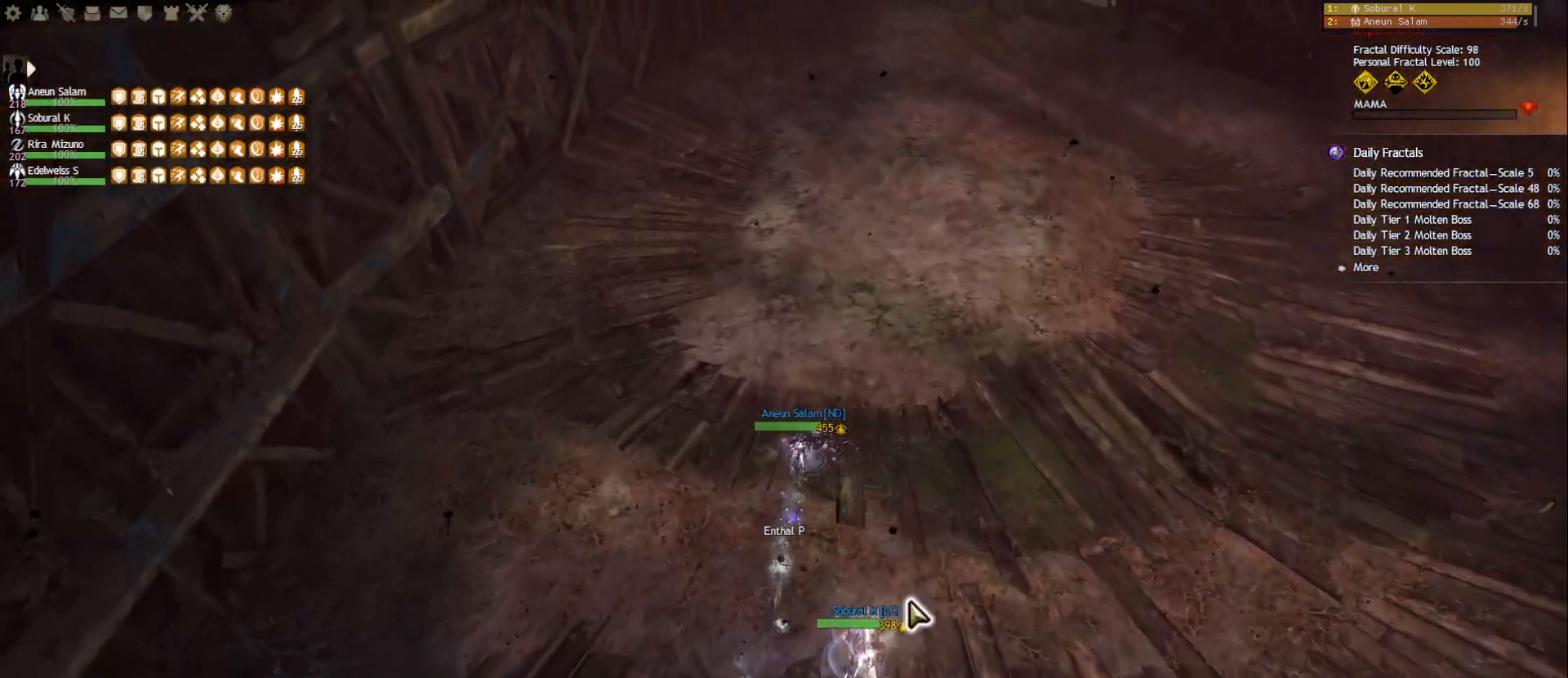
{"keys": ["d", "w"], "mouse": [], "events": [[267, "mouse_right", "down"], [367, "mouse_right", "up"], [450, "d", "down"]]}
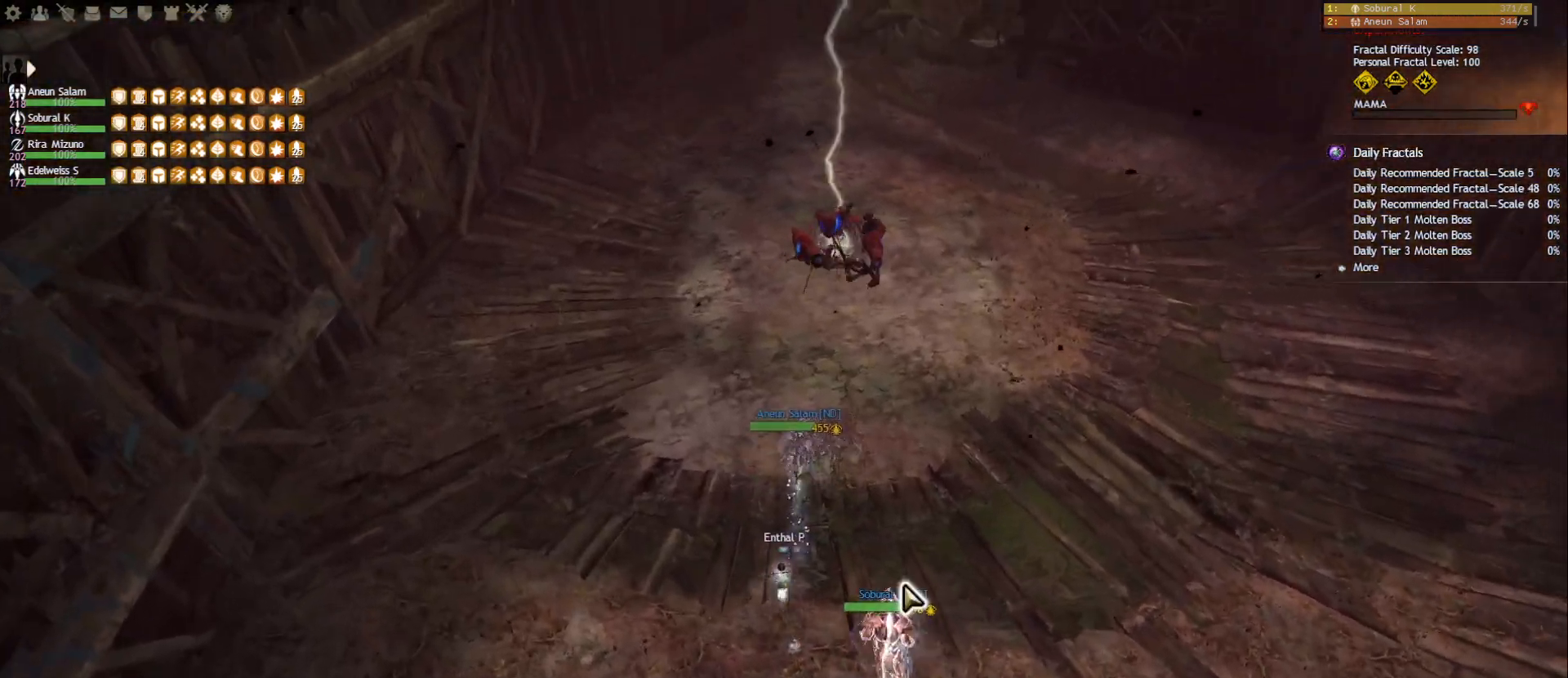
{"keys": ["d", "w"], "mouse": [], "events": [[167, "d", "up"], [350, "mouse_right", "down"], [450, "d", "down"], [450, "mouse_right", "up"]]}
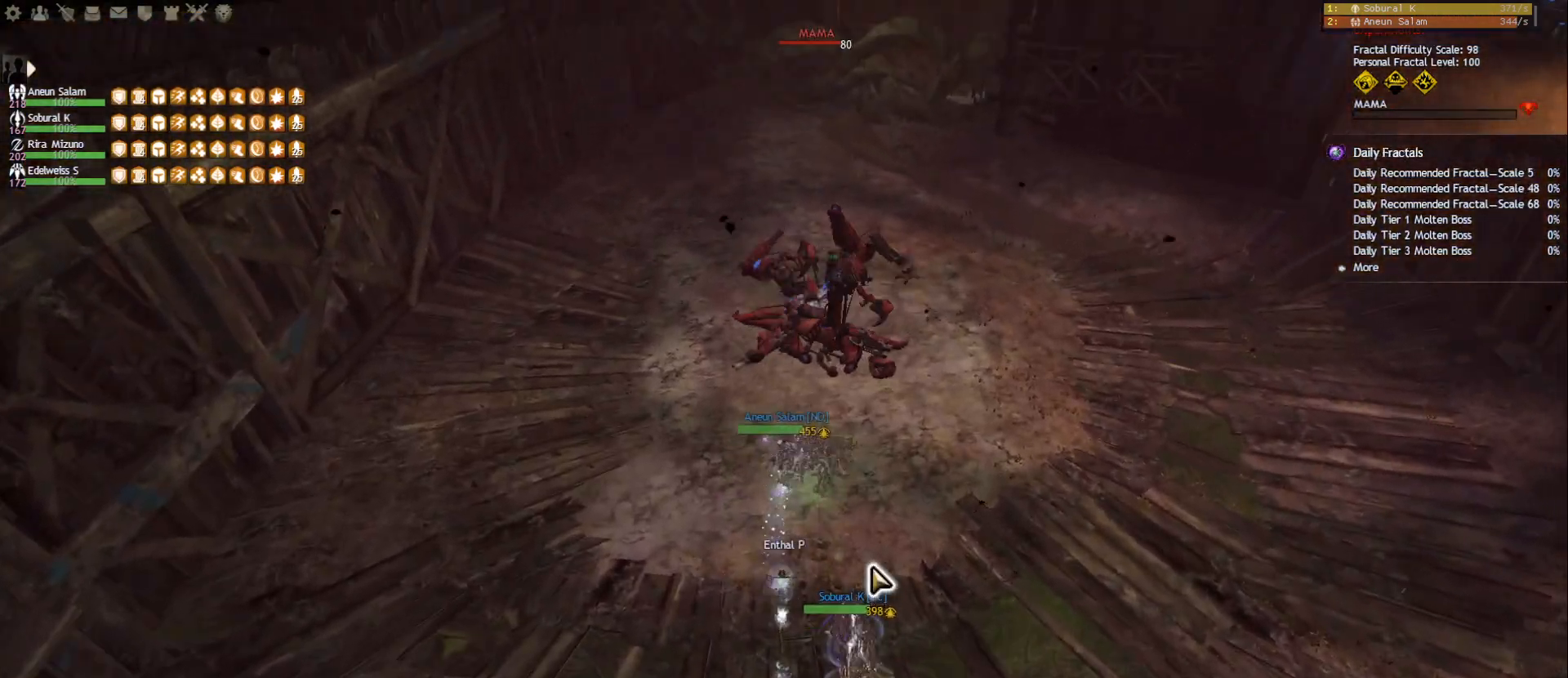
{"keys": ["w"], "mouse": [], "events": [[100, "d", "up"]]}
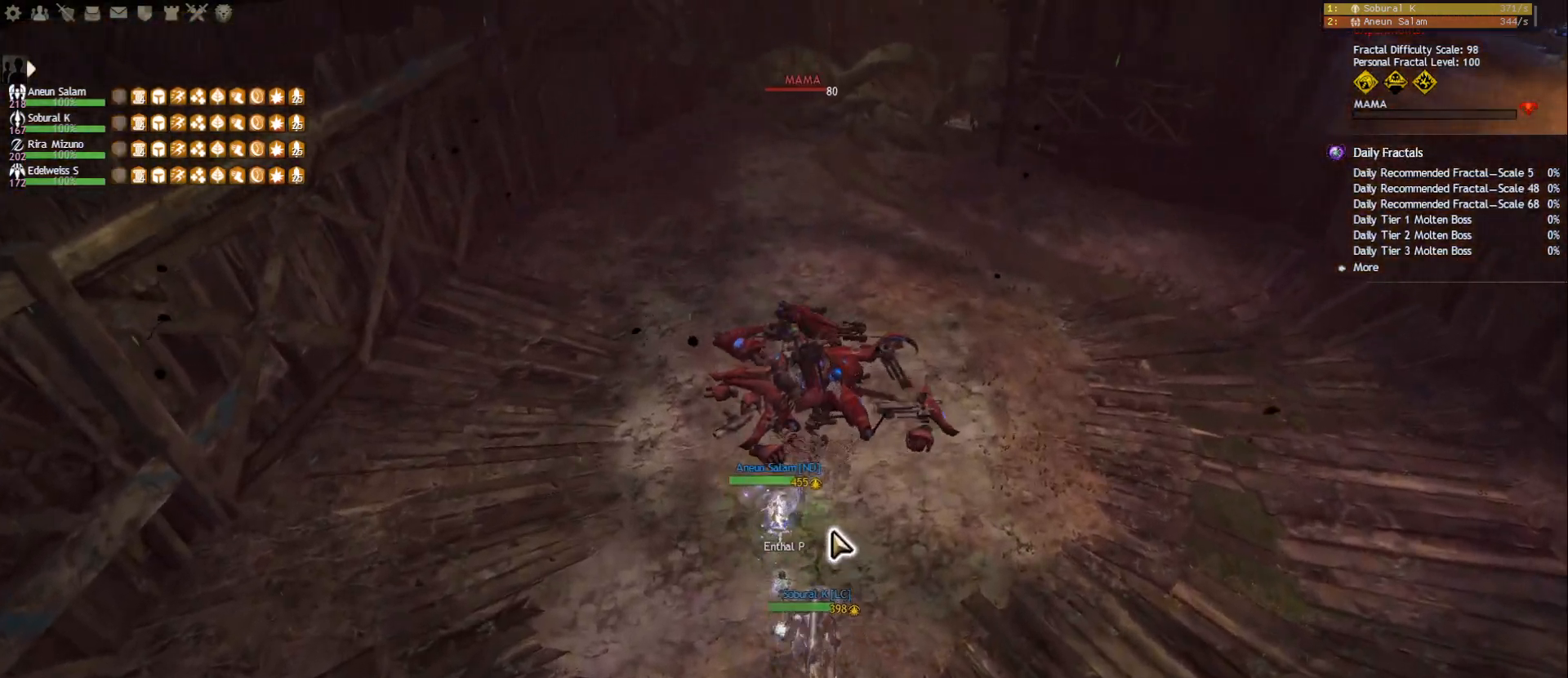
{"keys": ["f2", "w"], "mouse": [], "events": [[67, "f2", "down"]]}
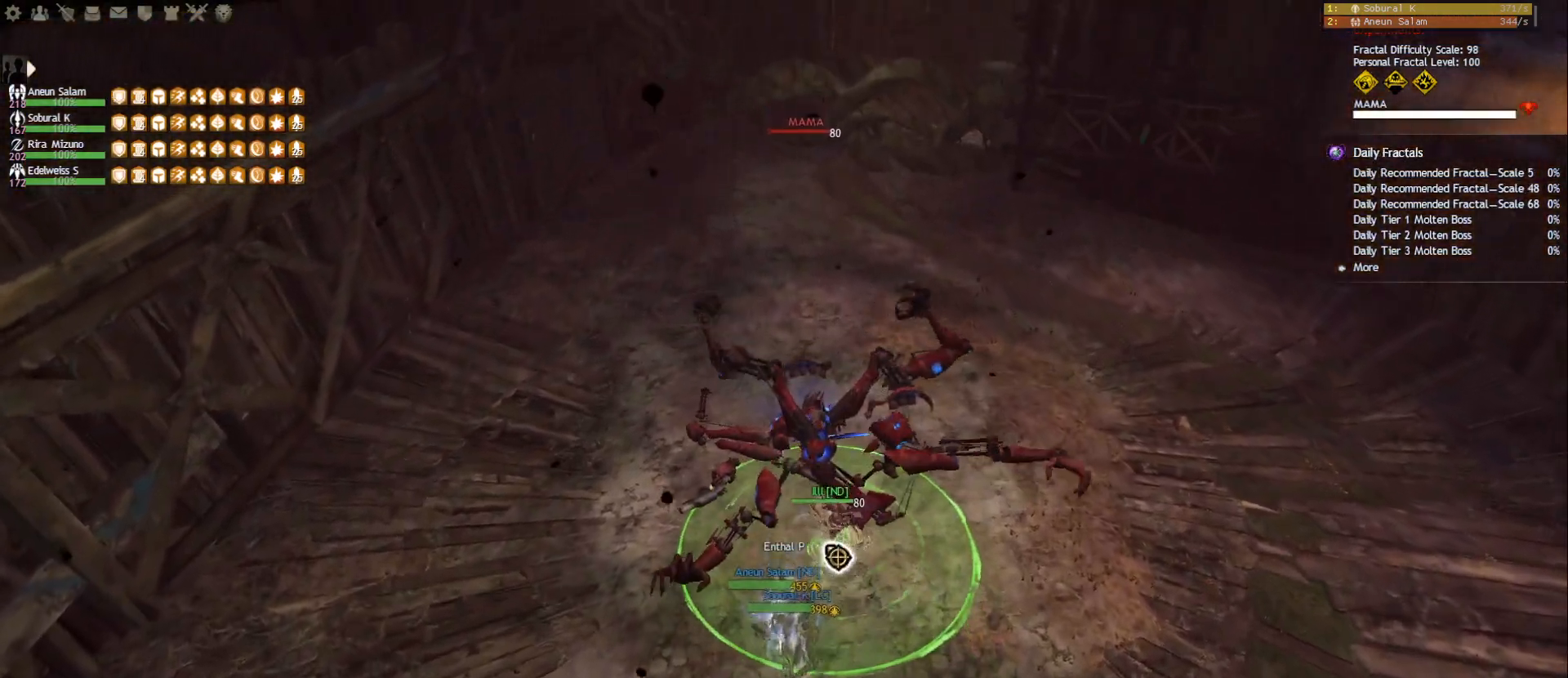
{"keys": [], "mouse": ["right"], "events": [[50, "f2", "up"], [117, "w", "up"], [450, "mouse_right", "down"]]}
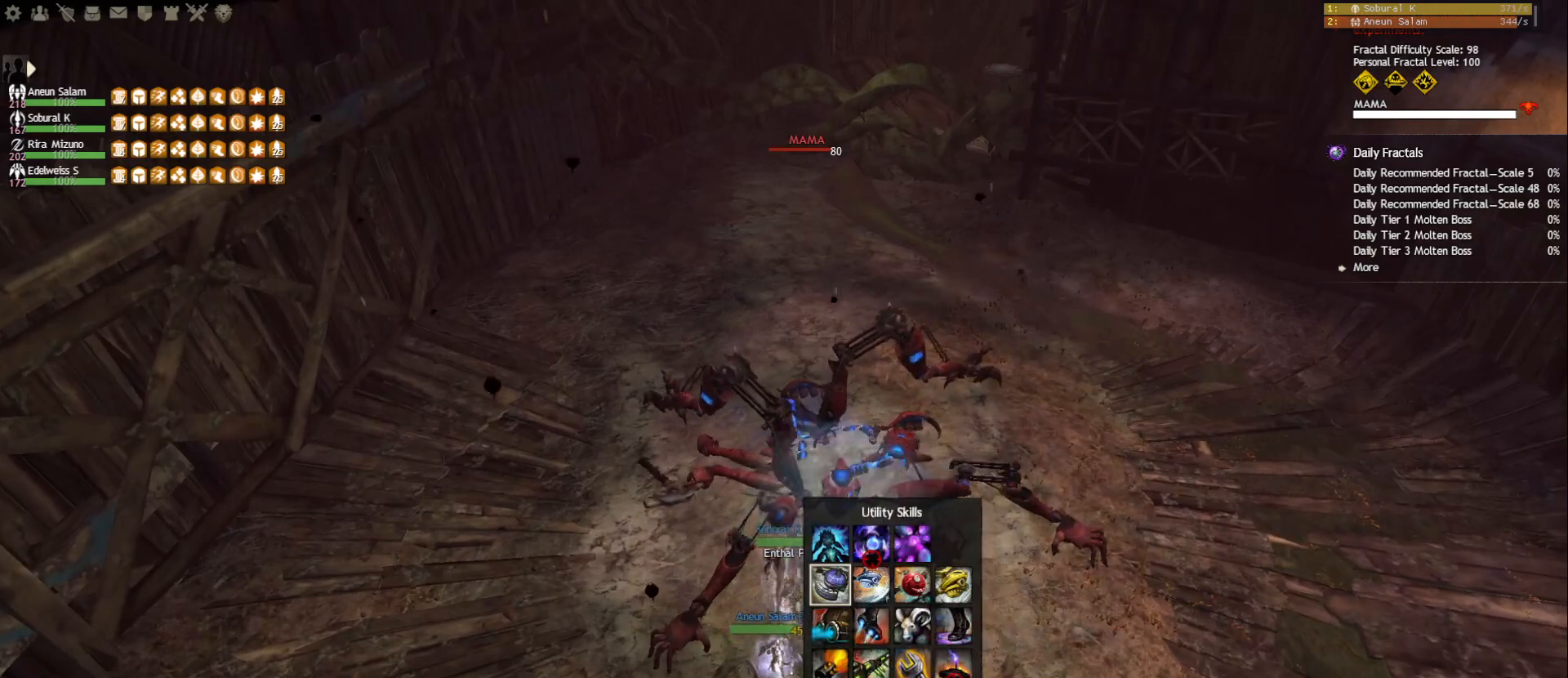
{"keys": [], "mouse": [], "events": [[33, "mouse_right", "up"]]}
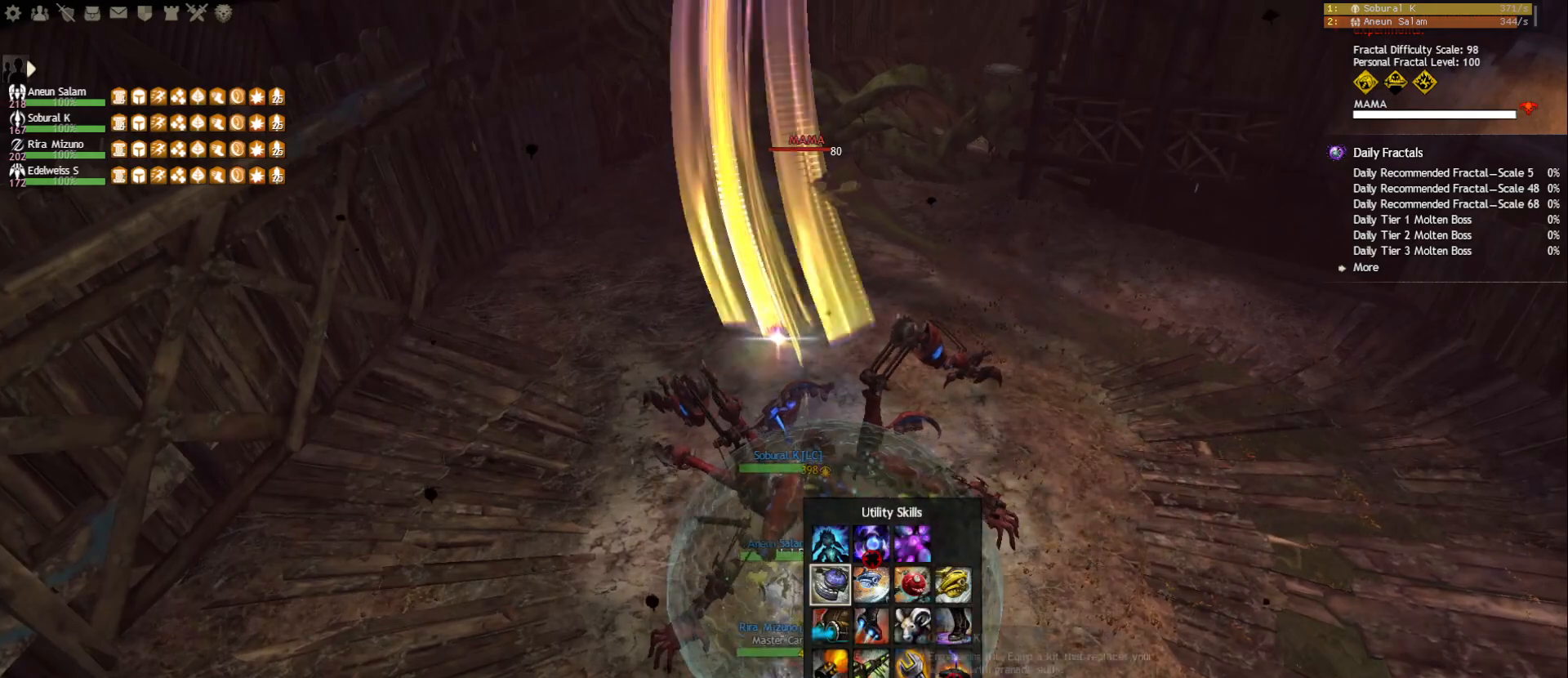
{"keys": [], "mouse": ["left", "right"], "events": [[83, "mouse_left", "down"], [150, "mouse_left", "up"], [283, "d", "down"], [433, "mouse_right", "down"], [483, "d", "up"], [483, "mouse_left", "down"]]}
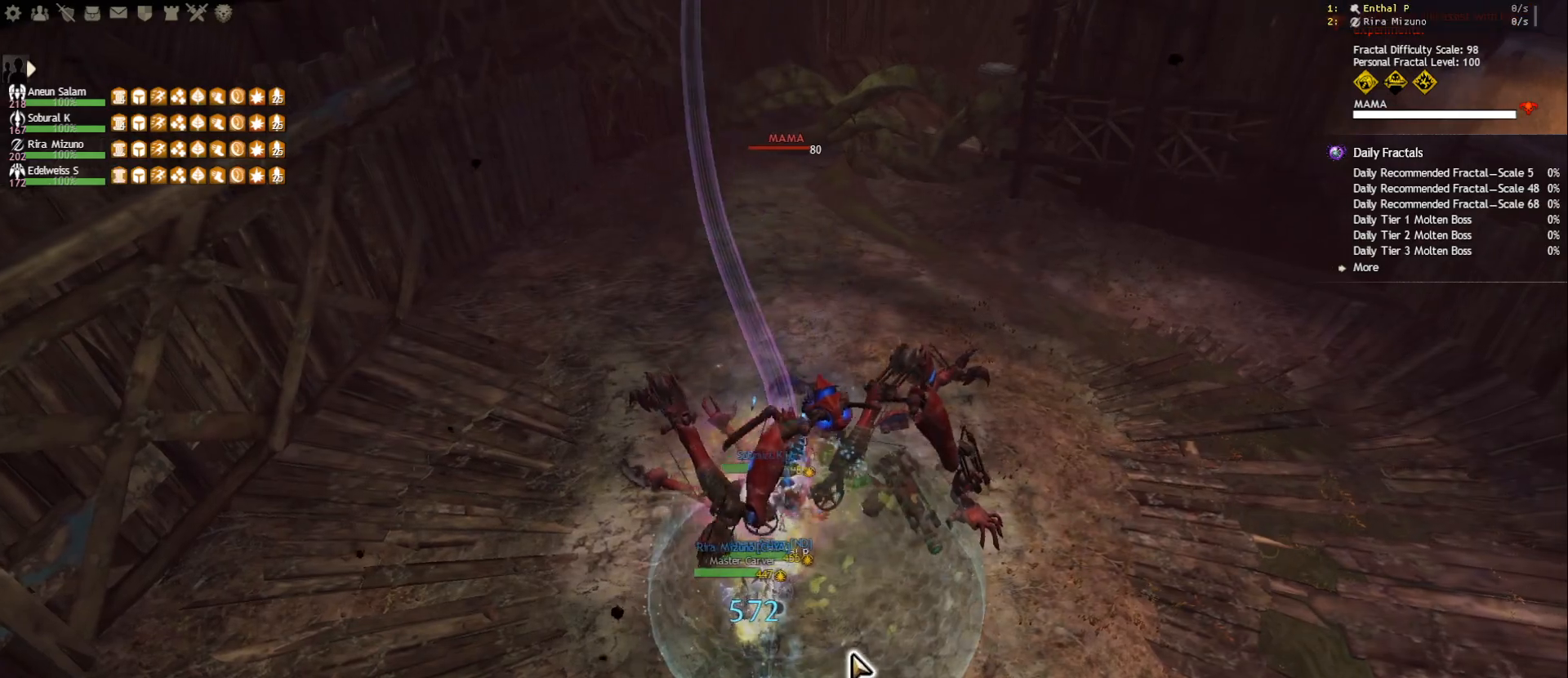
{"keys": ["q"], "mouse": [], "events": [[133, "mouse_right", "up"], [150, "mouse_left", "up"], [317, "q", "down"], [400, "q", "up"], [433, "q", "down"]]}
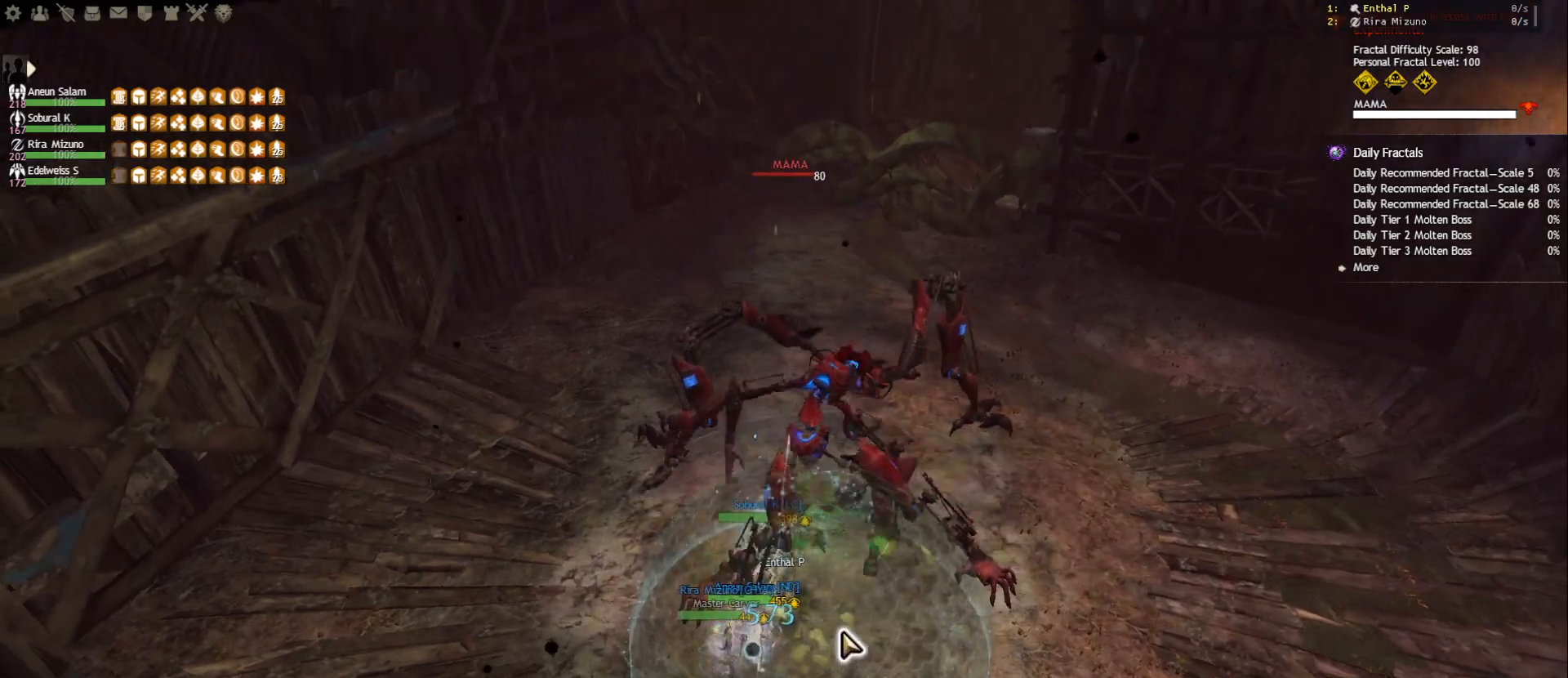
{"keys": ["shift"], "mouse": [], "events": [[117, "q", "up"], [167, "mouse_right", "down"], [267, "mouse_right", "up"], [283, "shift", "down"], [367, "shift", "up"], [417, "shift", "down"]]}
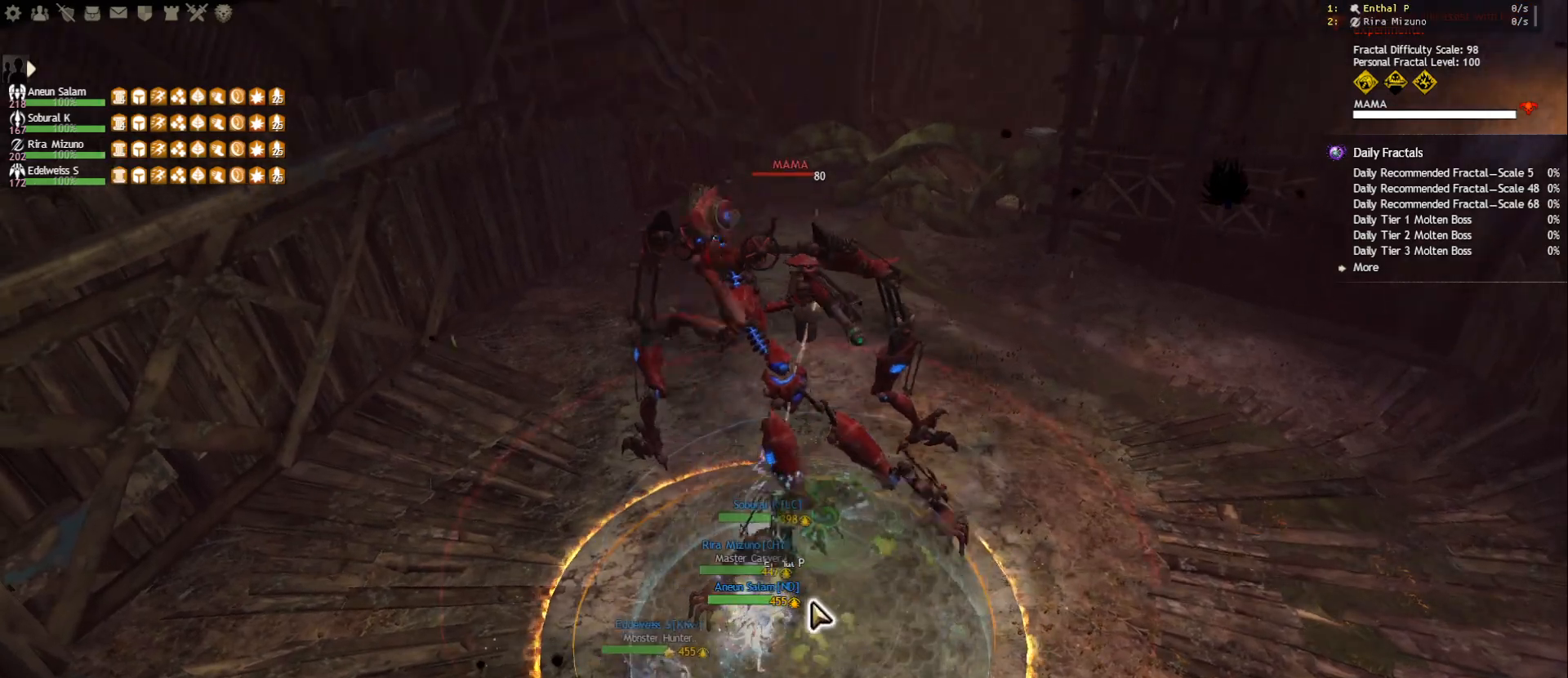
{"keys": ["e"], "mouse": ["right"], "events": [[33, "mouse_right", "down"], [33, "shift", "up"], [133, "e", "down"], [150, "mouse_right", "up"], [217, "e", "up"], [267, "e", "down"], [367, "e", "up"], [400, "e", "down"], [500, "mouse_right", "down"]]}